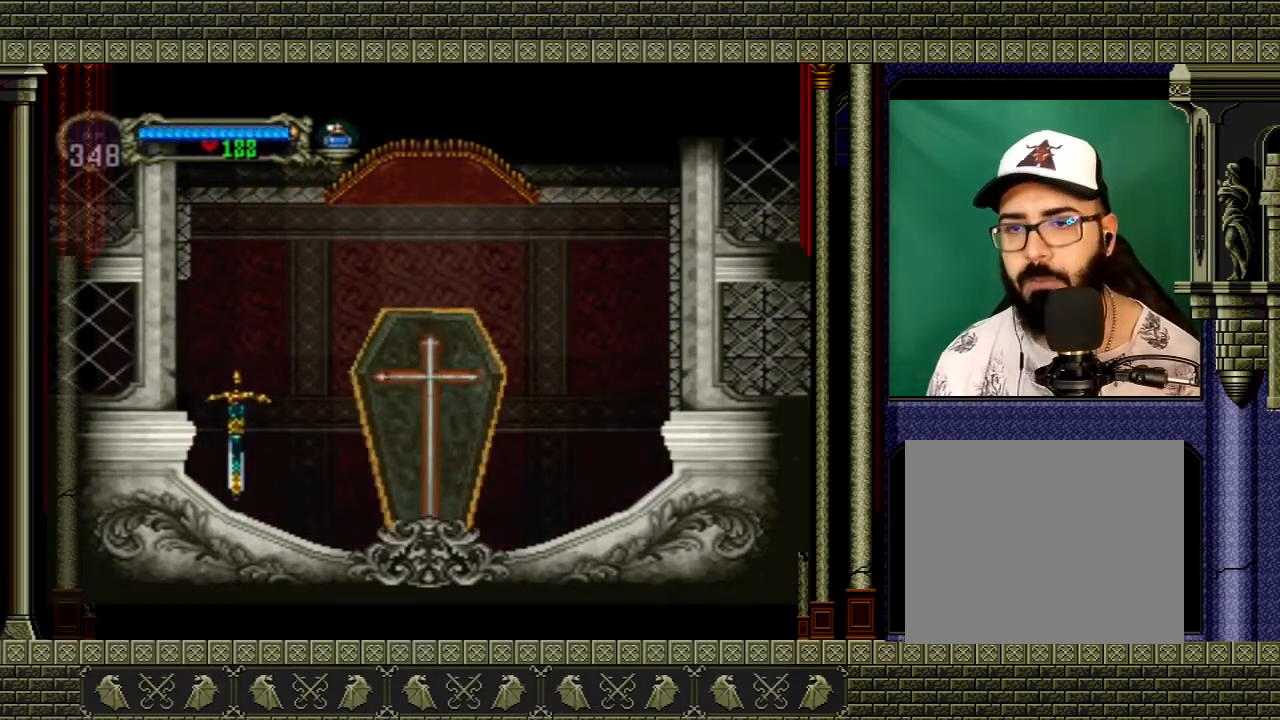
Gameplay with a controller (Xbox layout); each line is a JSON object with the inputs held at the frame after it. "events" lists button and stick changes between this image and that frame as [ms after this image, input, new state], when the widget could be followed in between. Not read: L3 R3.
{"buttons": [], "left_stick": "center", "right_stick": "center", "events": [[133, "A", "down"], [300, "A", "up"], [367, "A", "down"], [500, "A", "up"]]}
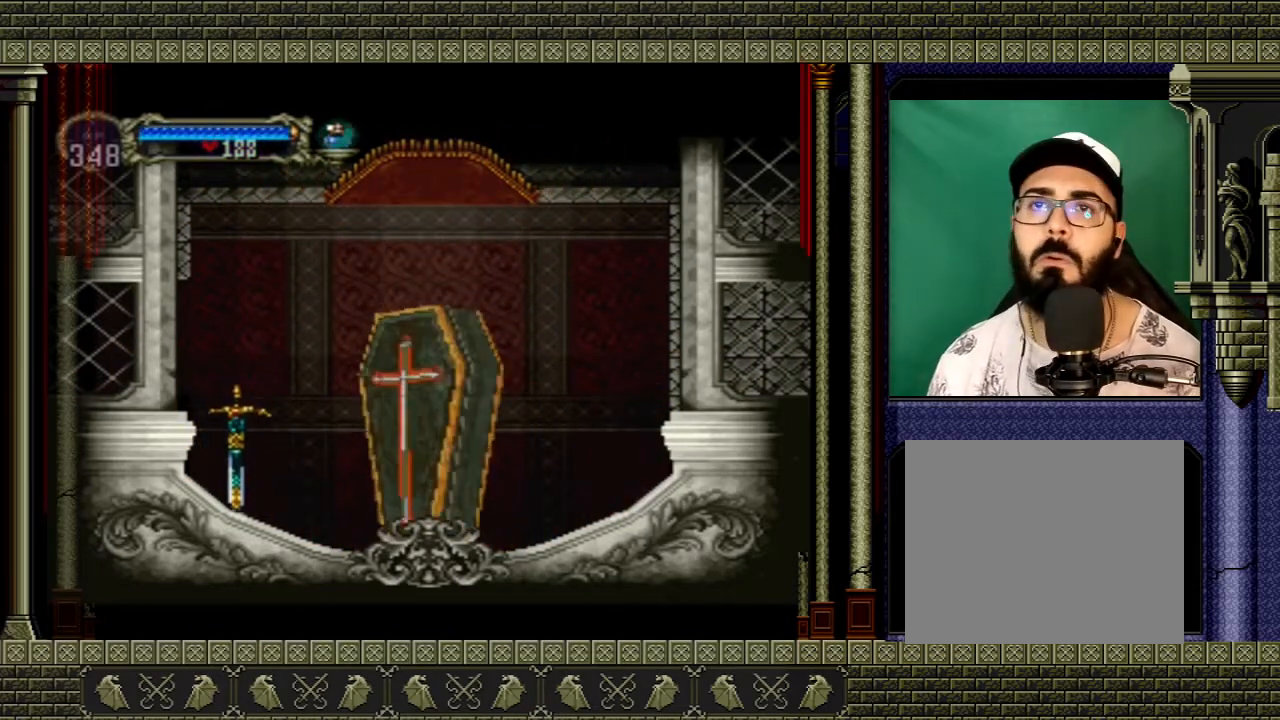
{"buttons": [], "left_stick": "center", "right_stick": "center", "events": [[67, "A", "down"], [167, "A", "up"]]}
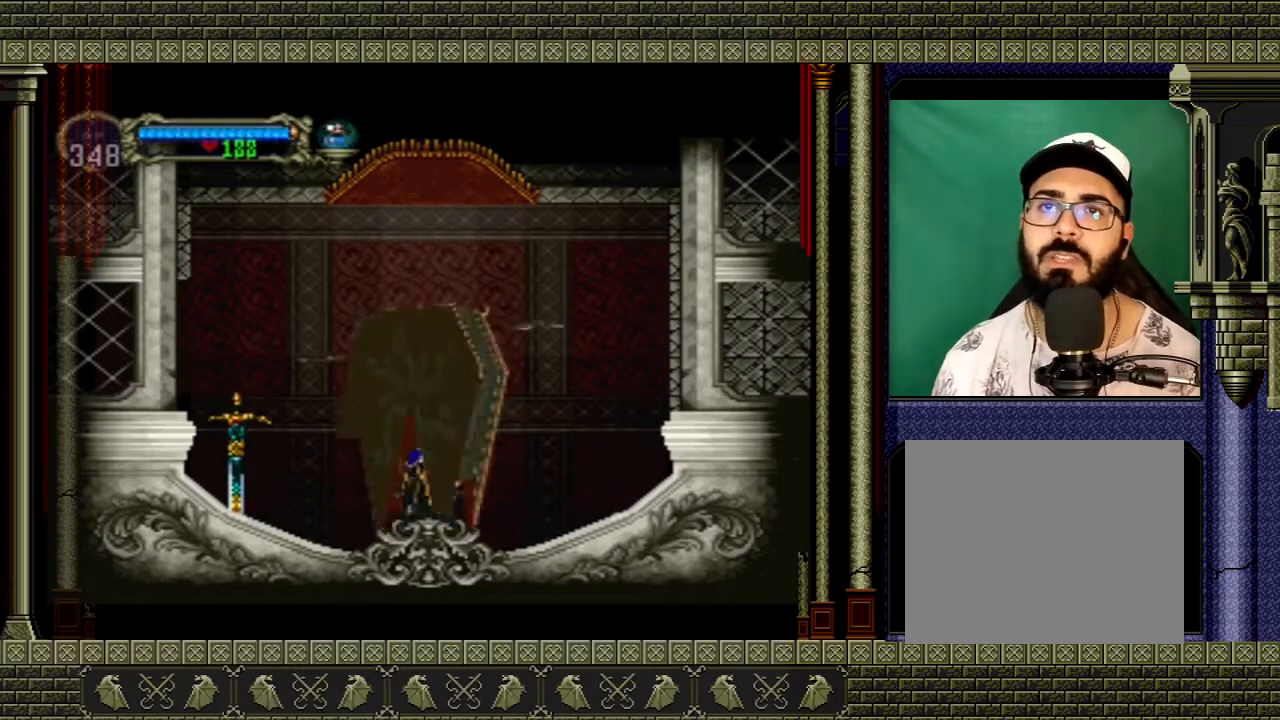
{"buttons": [], "left_stick": "left", "right_stick": "center", "events": [[200, "left_stick", "left"]]}
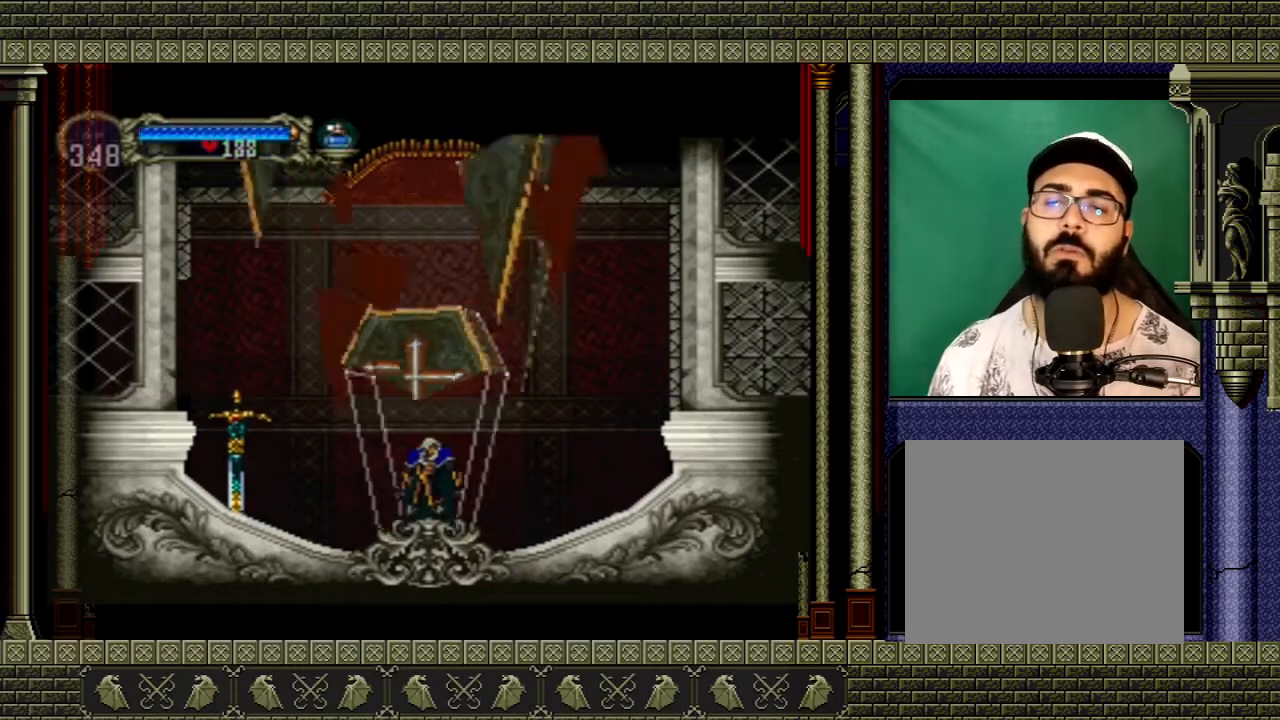
{"buttons": [], "left_stick": "left", "right_stick": "center", "events": []}
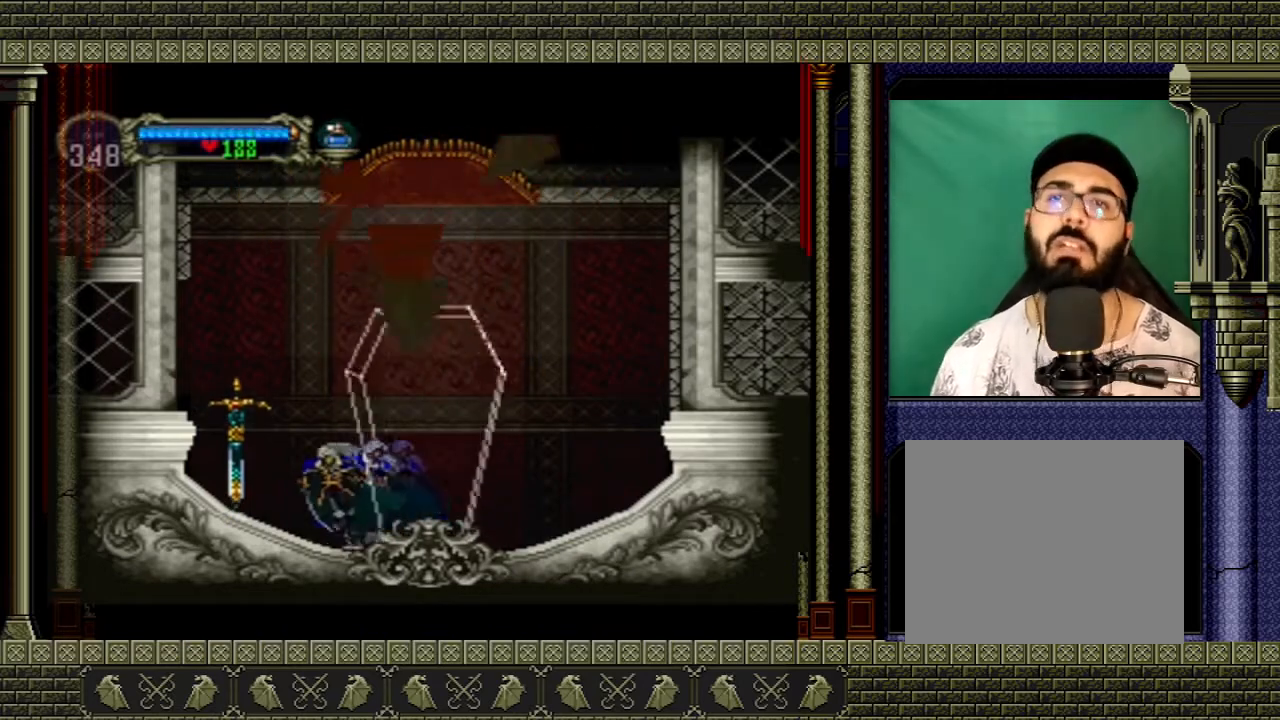
{"buttons": ["A"], "left_stick": "left", "right_stick": "center", "events": [[367, "A", "down"]]}
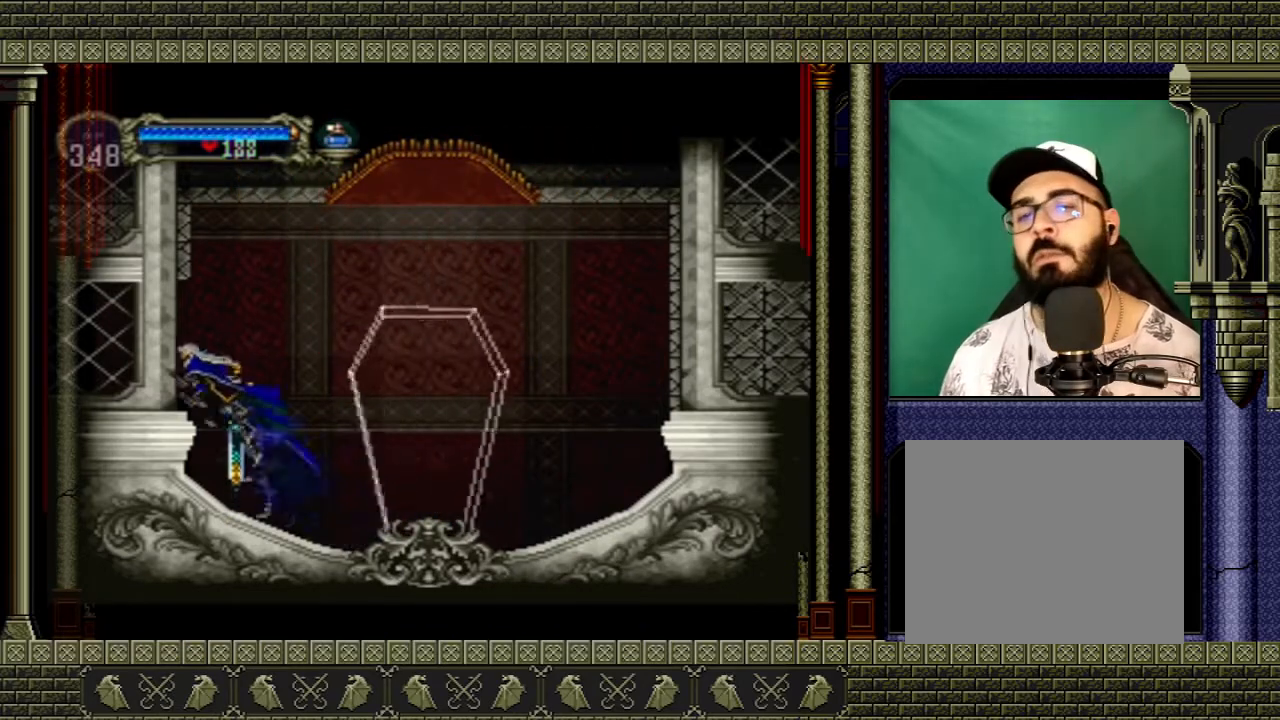
{"buttons": [], "left_stick": "left", "right_stick": "center", "events": [[101, "A", "up"]]}
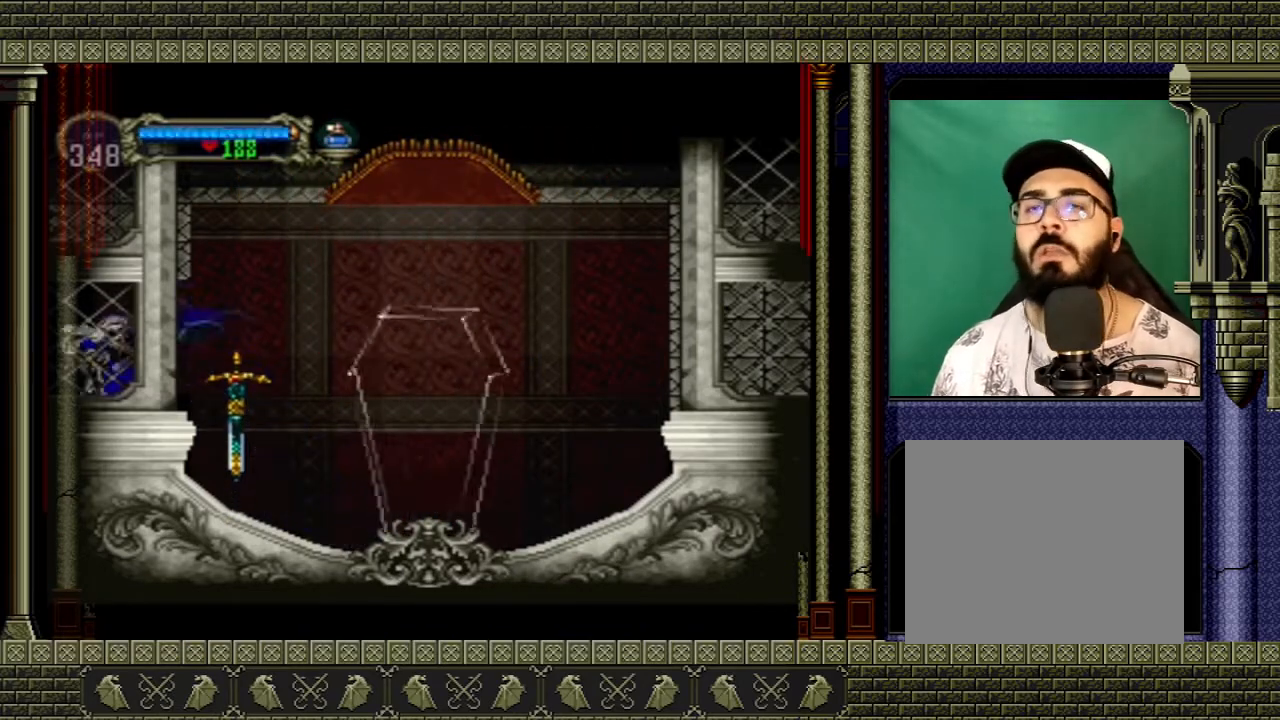
{"buttons": [], "left_stick": "left", "right_stick": "center", "events": []}
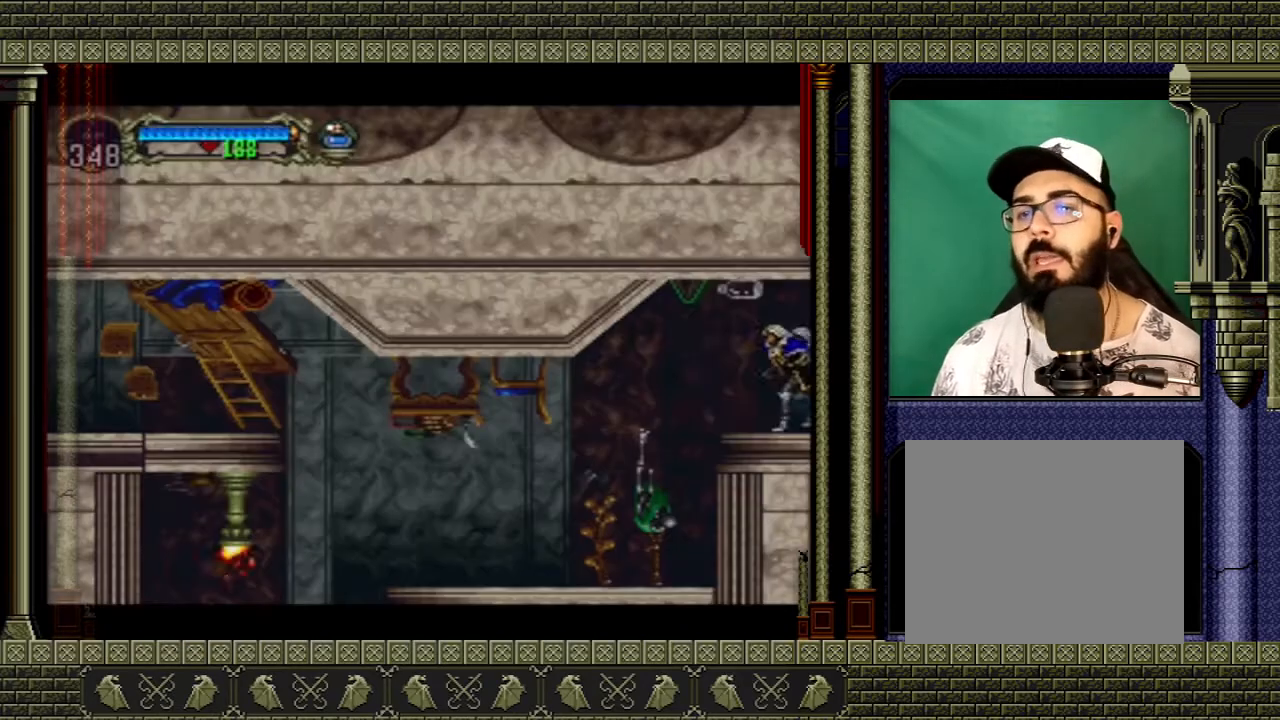
{"buttons": [], "left_stick": "left", "right_stick": "center", "events": []}
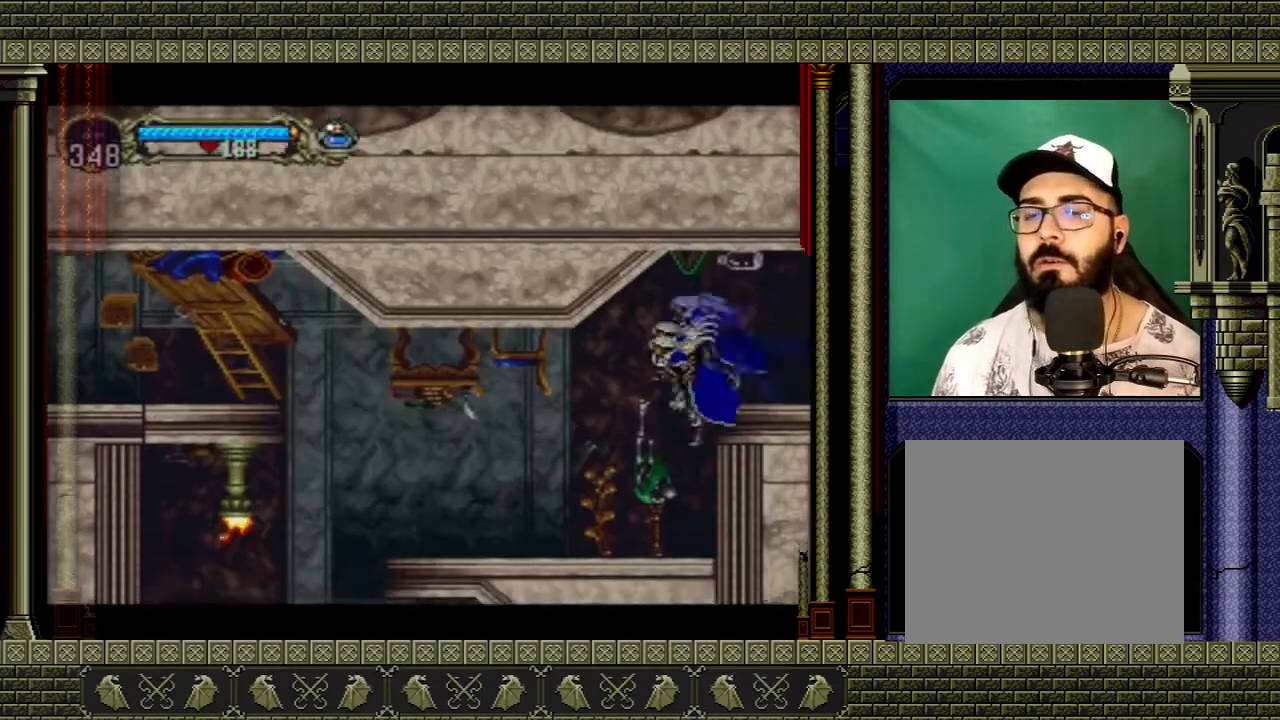
{"buttons": [], "left_stick": "left", "right_stick": "center", "events": []}
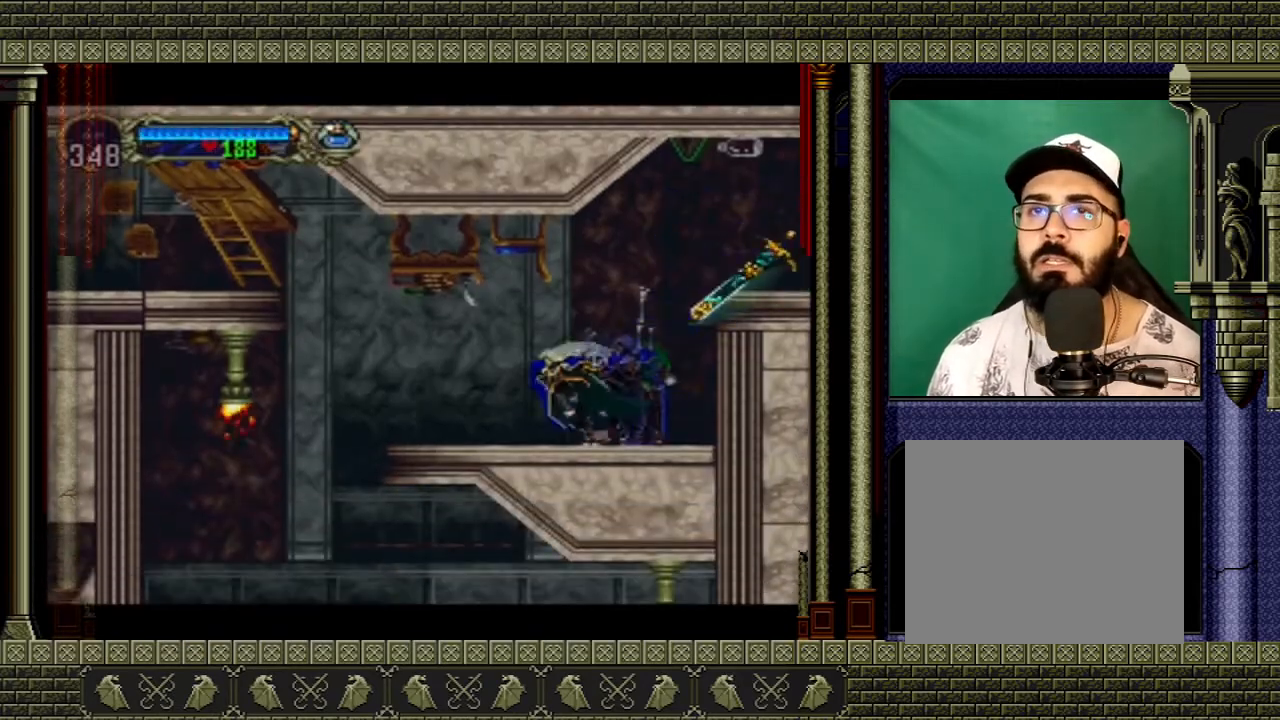
{"buttons": [], "left_stick": "left", "right_stick": "center", "events": []}
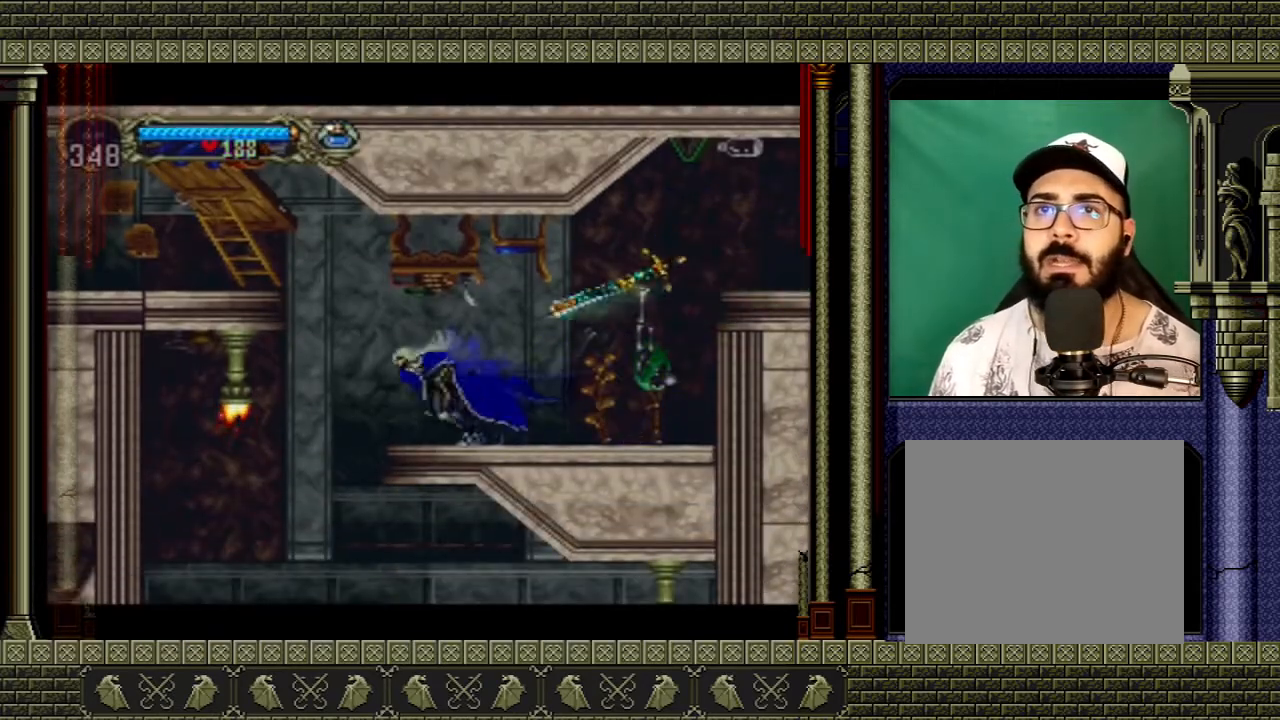
{"buttons": [], "left_stick": "left", "right_stick": "center", "events": []}
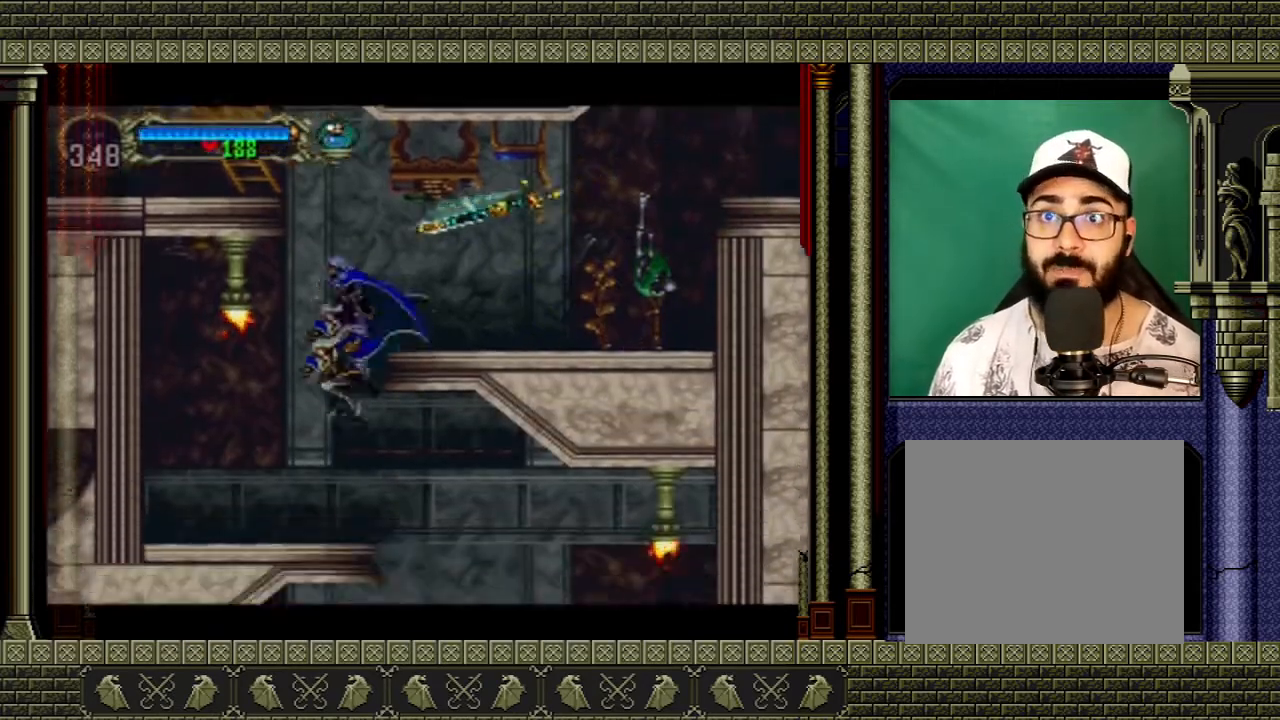
{"buttons": [], "left_stick": "left", "right_stick": "center", "events": []}
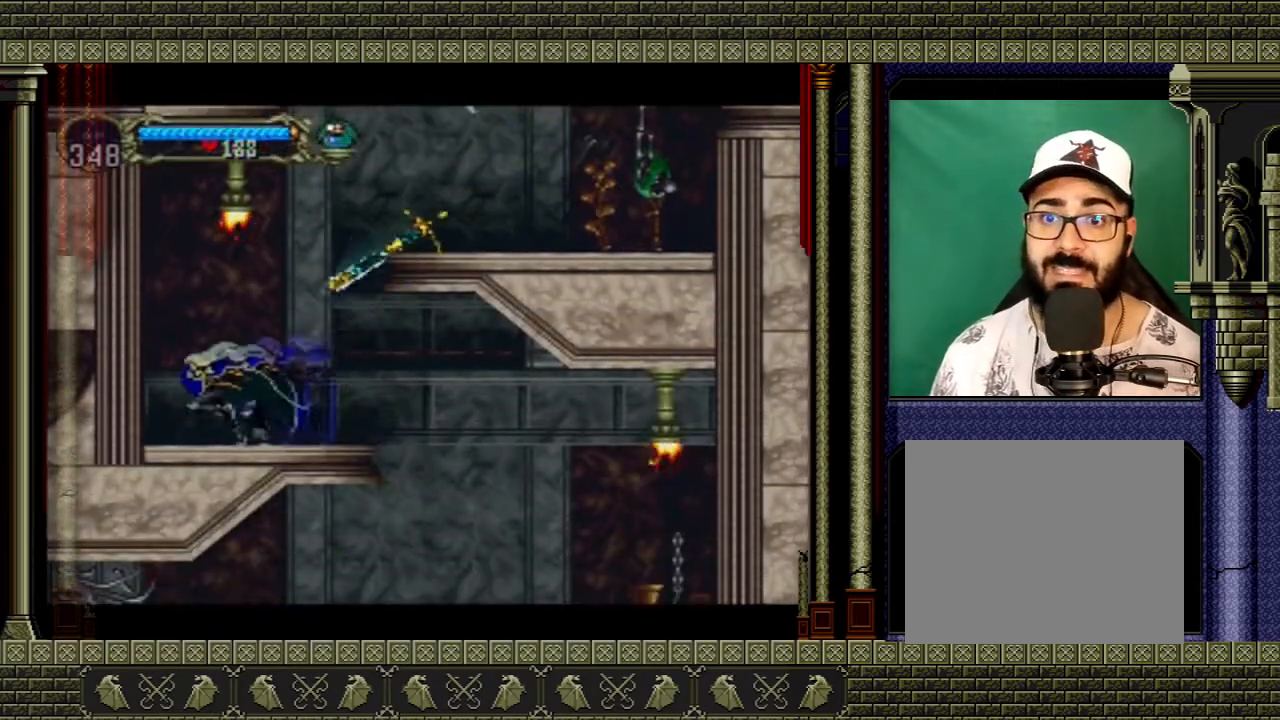
{"buttons": [], "left_stick": "center", "right_stick": "center", "events": [[67, "left_stick", "center"]]}
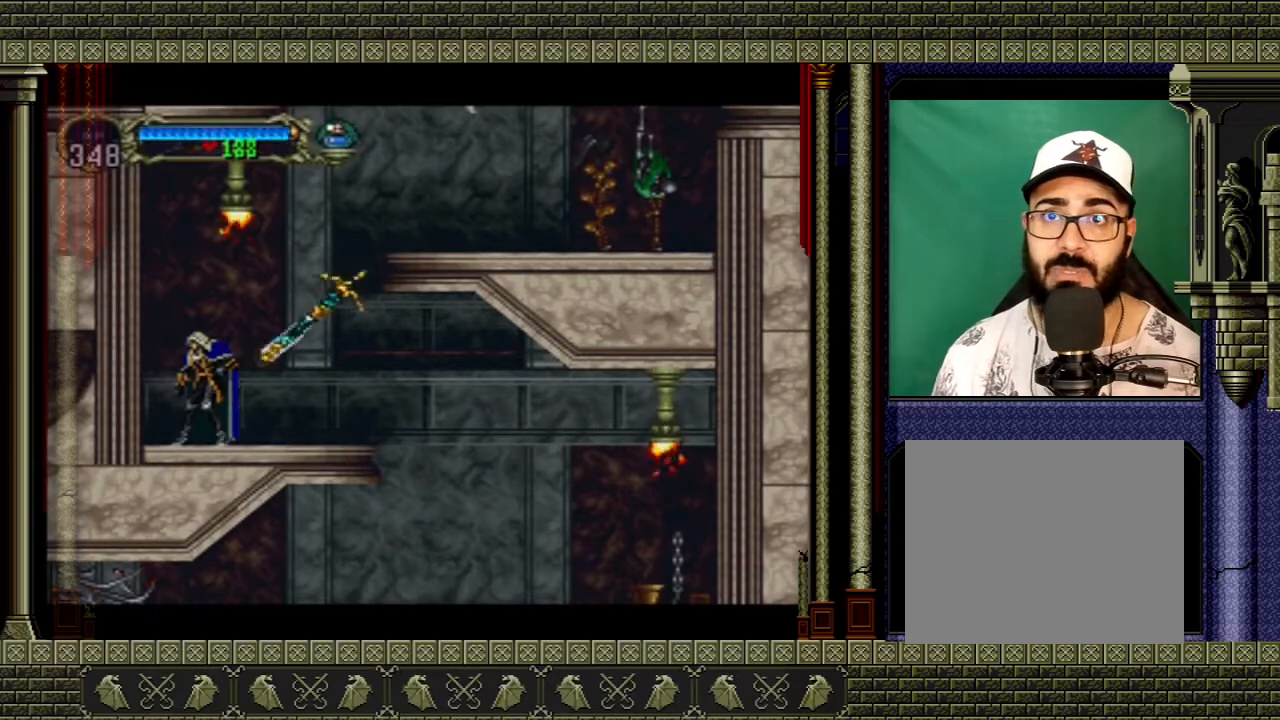
{"buttons": [], "left_stick": "center", "right_stick": "center", "events": []}
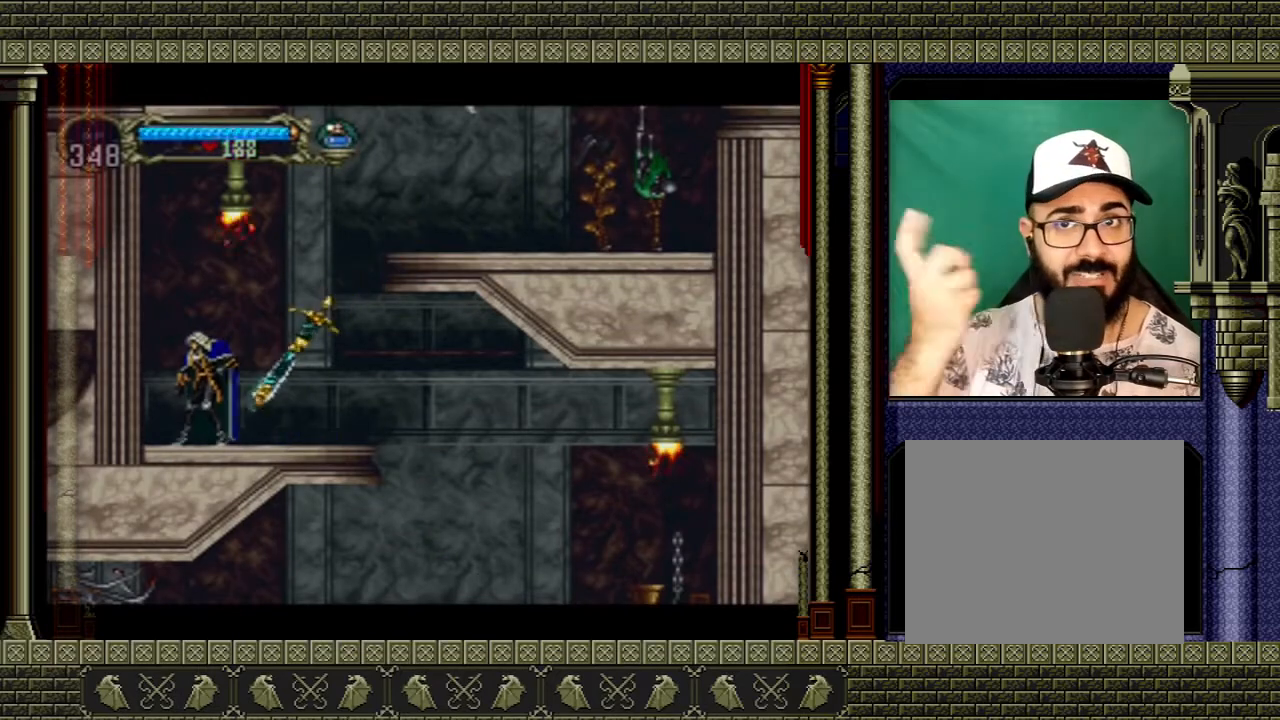
{"buttons": [], "left_stick": "center", "right_stick": "center", "events": []}
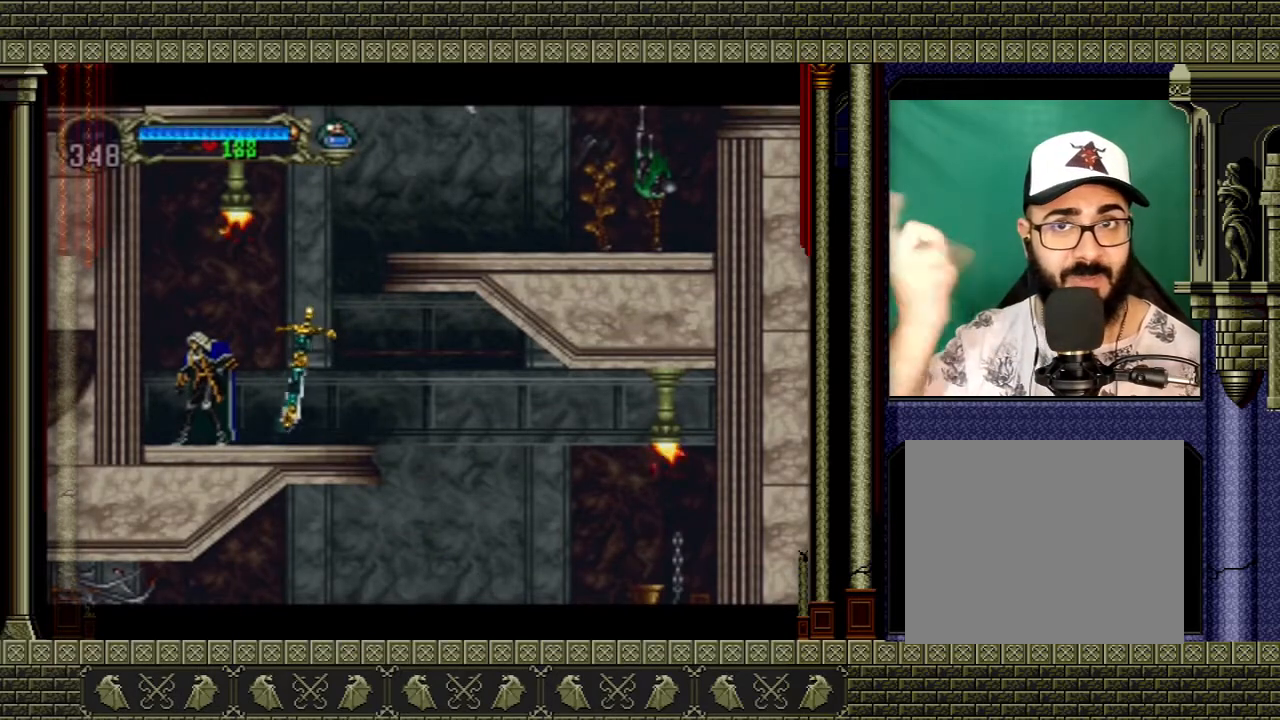
{"buttons": [], "left_stick": "center", "right_stick": "center", "events": []}
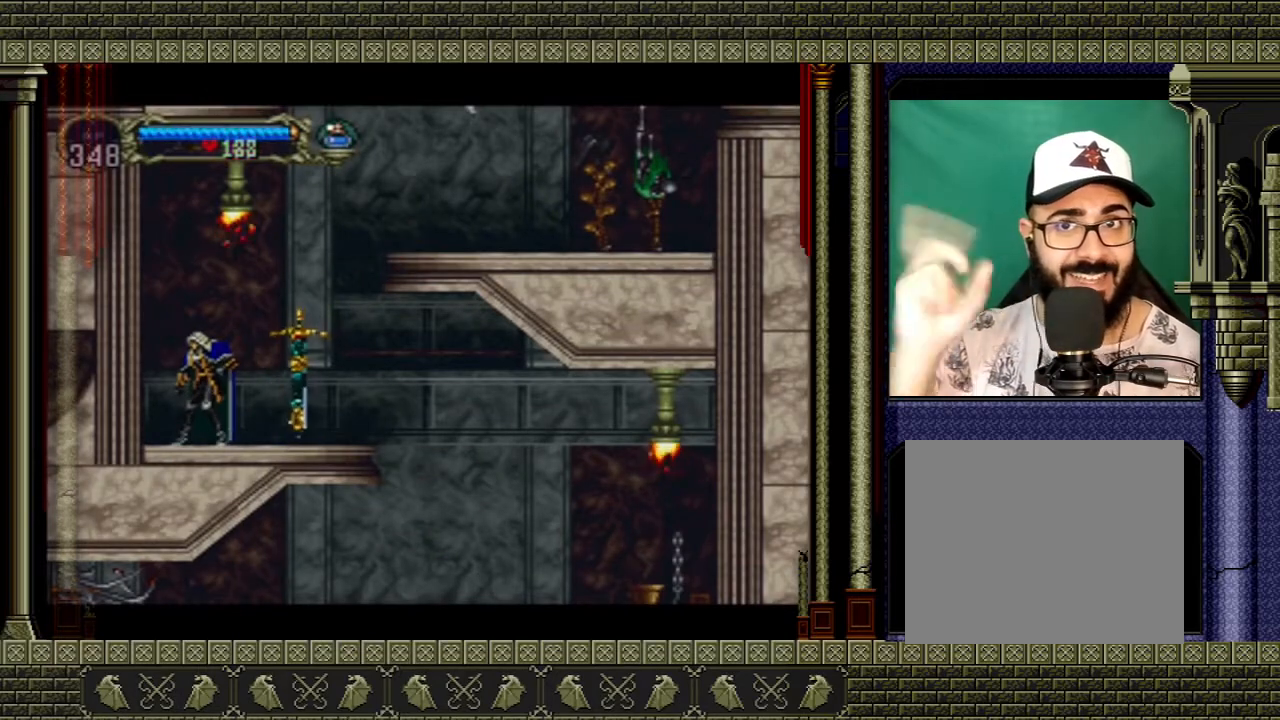
{"buttons": [], "left_stick": "center", "right_stick": "center", "events": []}
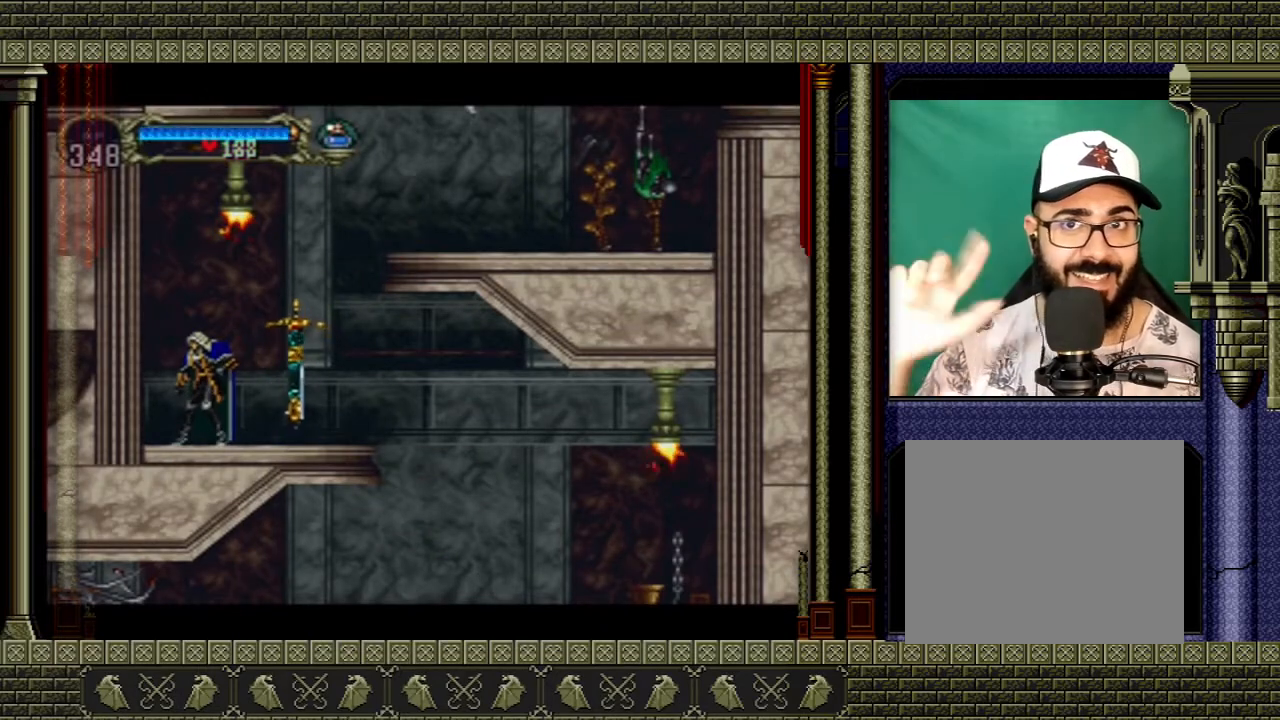
{"buttons": [], "left_stick": "center", "right_stick": "center", "events": []}
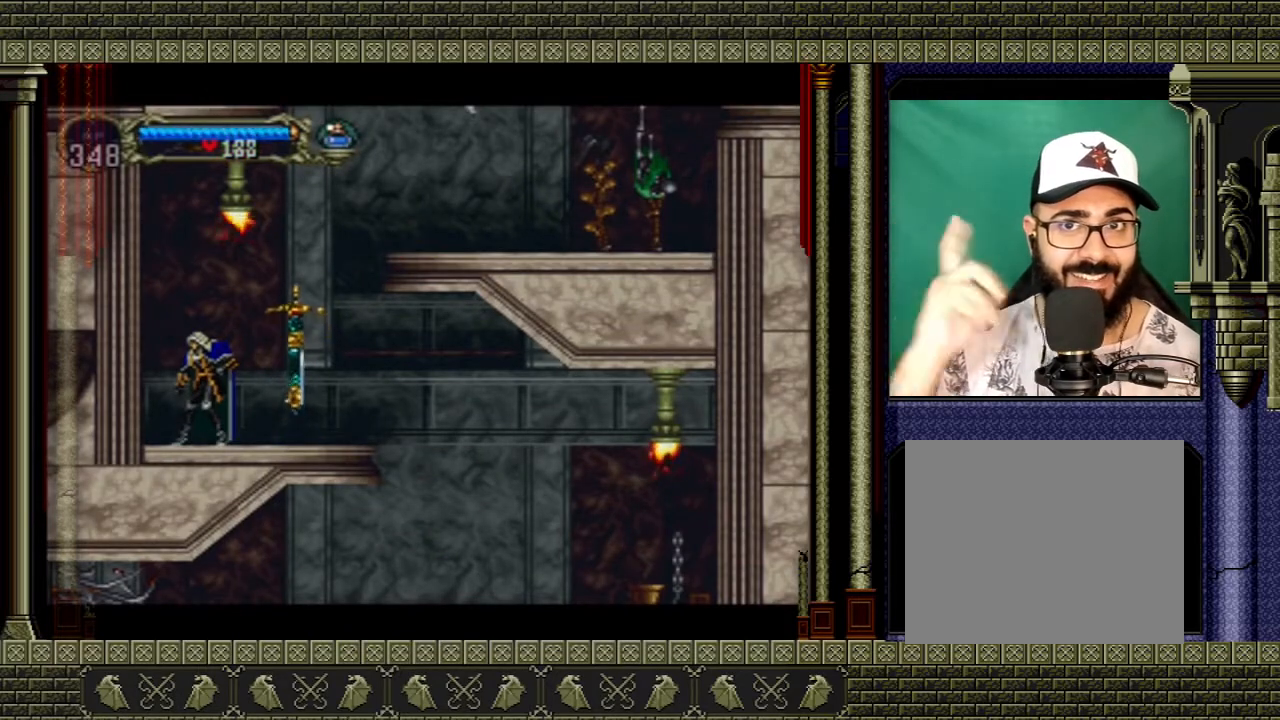
{"buttons": [], "left_stick": "center", "right_stick": "center", "events": []}
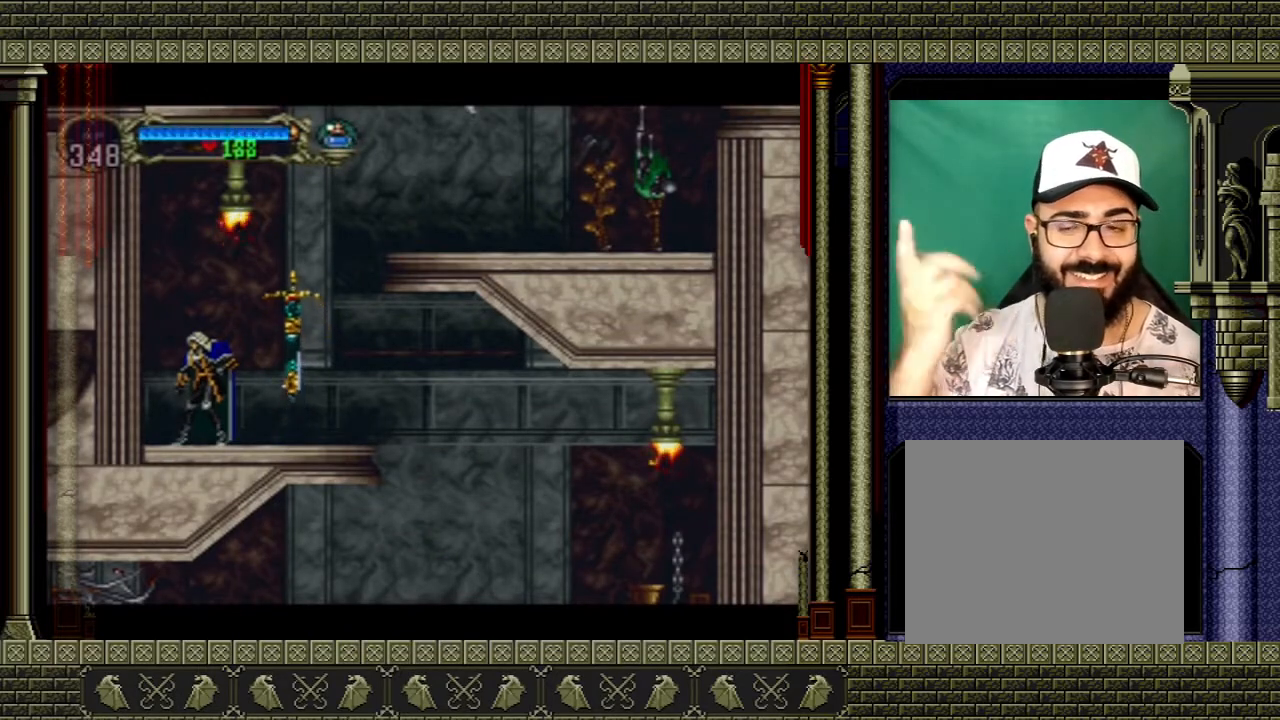
{"buttons": [], "left_stick": "right", "right_stick": "center", "events": [[101, "left_stick", "right"]]}
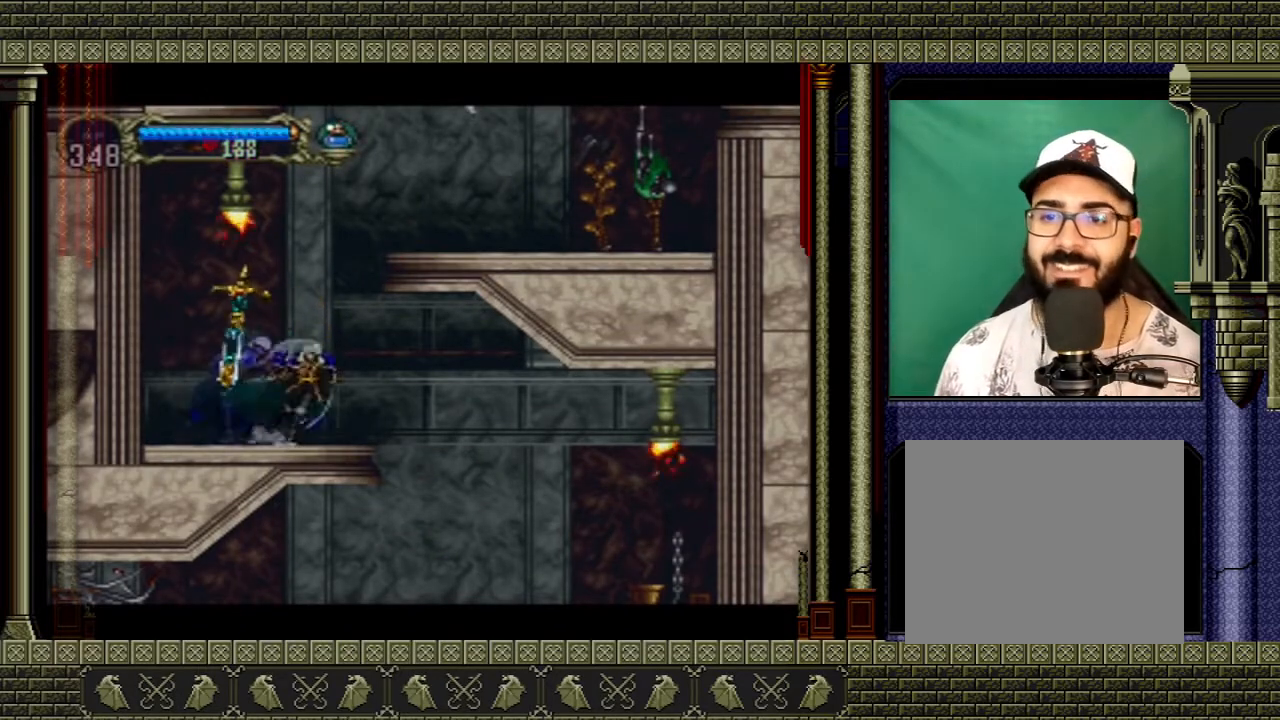
{"buttons": [], "left_stick": "right", "right_stick": "center", "events": []}
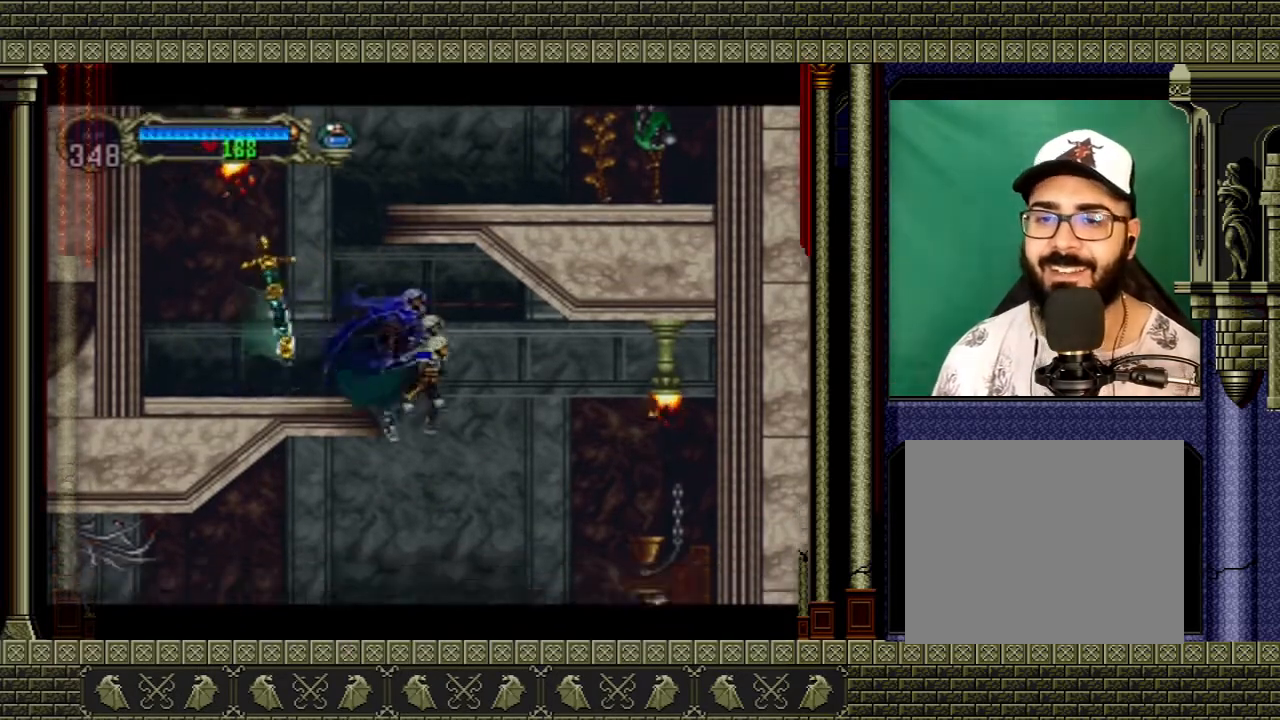
{"buttons": [], "left_stick": "right", "right_stick": "center", "events": []}
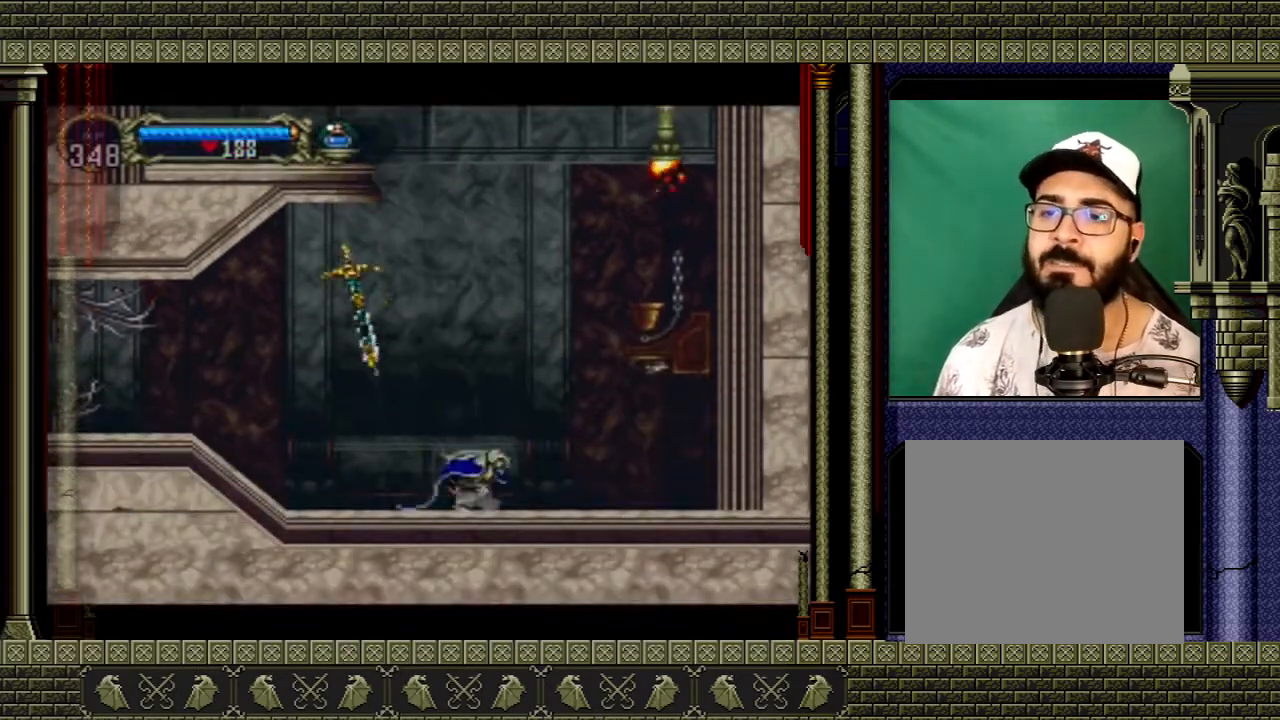
{"buttons": ["A"], "left_stick": "center", "right_stick": "center", "events": [[67, "A", "down"], [234, "A", "up"], [234, "left_stick", "center"], [300, "A", "down"]]}
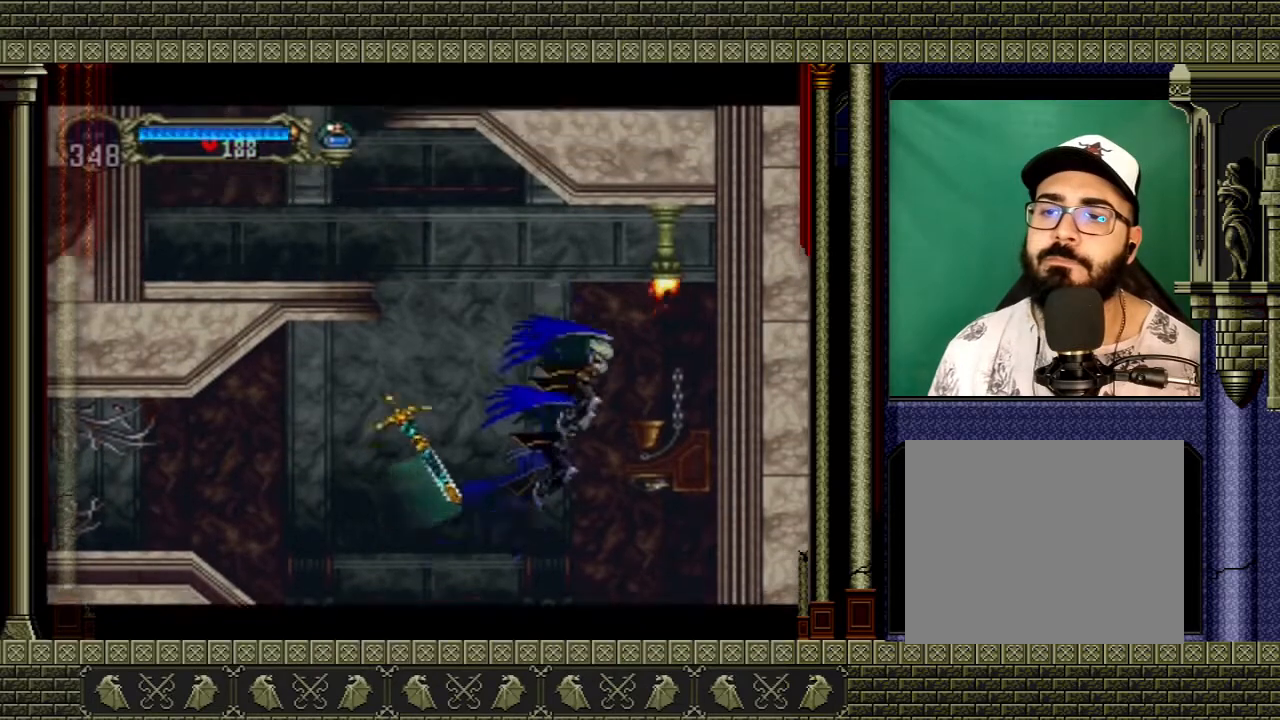
{"buttons": [], "left_stick": "center", "right_stick": "center", "events": [[100, "X", "down"], [267, "X", "up"], [334, "A", "up"]]}
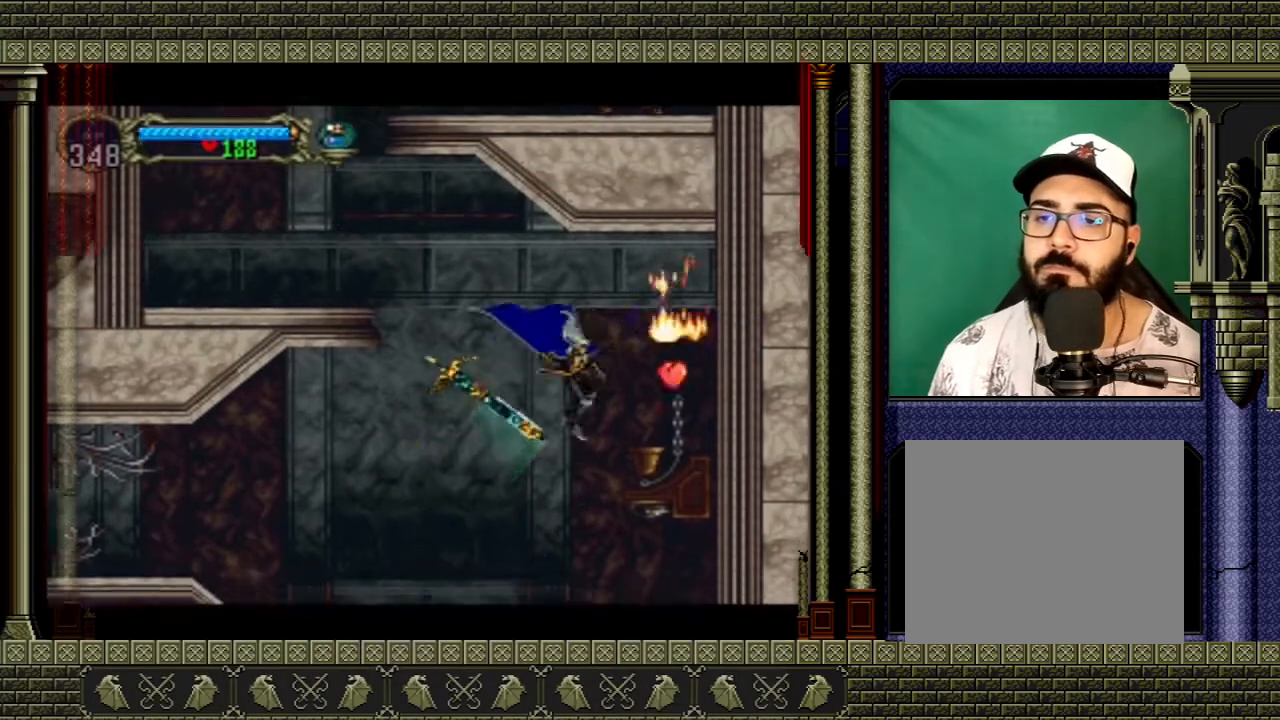
{"buttons": [], "left_stick": "right", "right_stick": "center", "events": [[267, "left_stick", "right"]]}
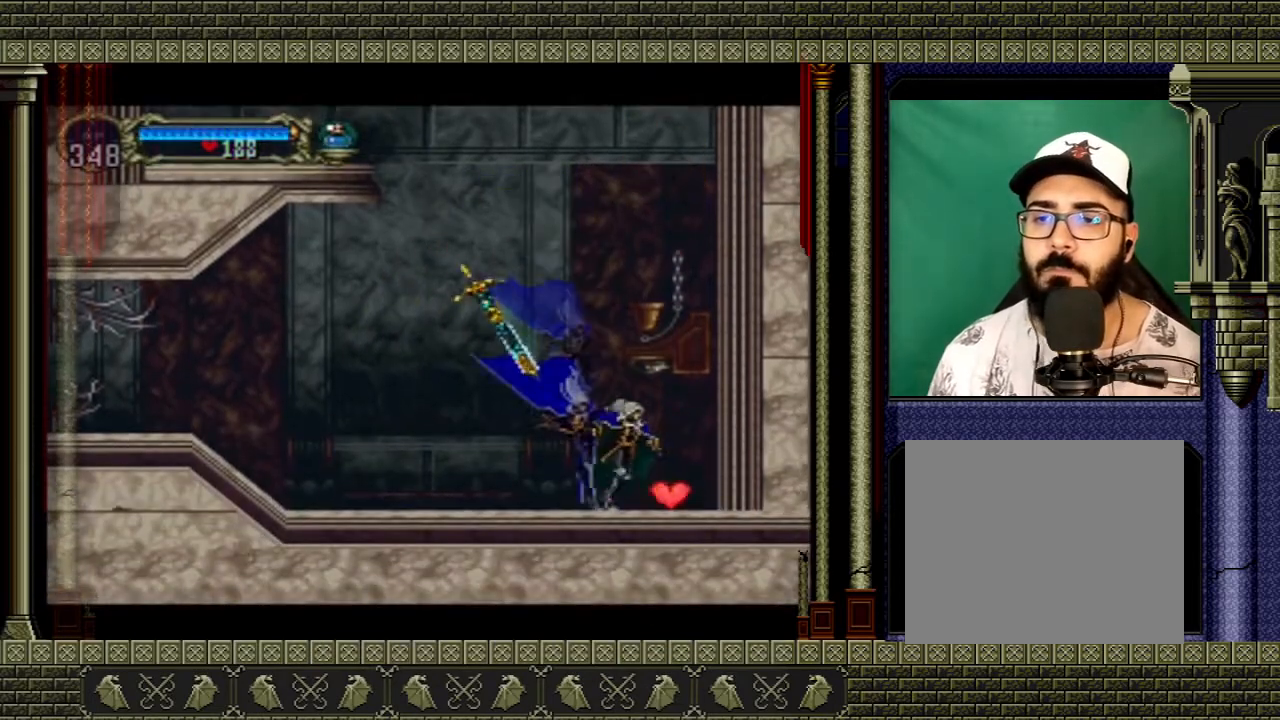
{"buttons": [], "left_stick": "up-left", "right_stick": "center", "events": [[167, "left_stick", "up-left"]]}
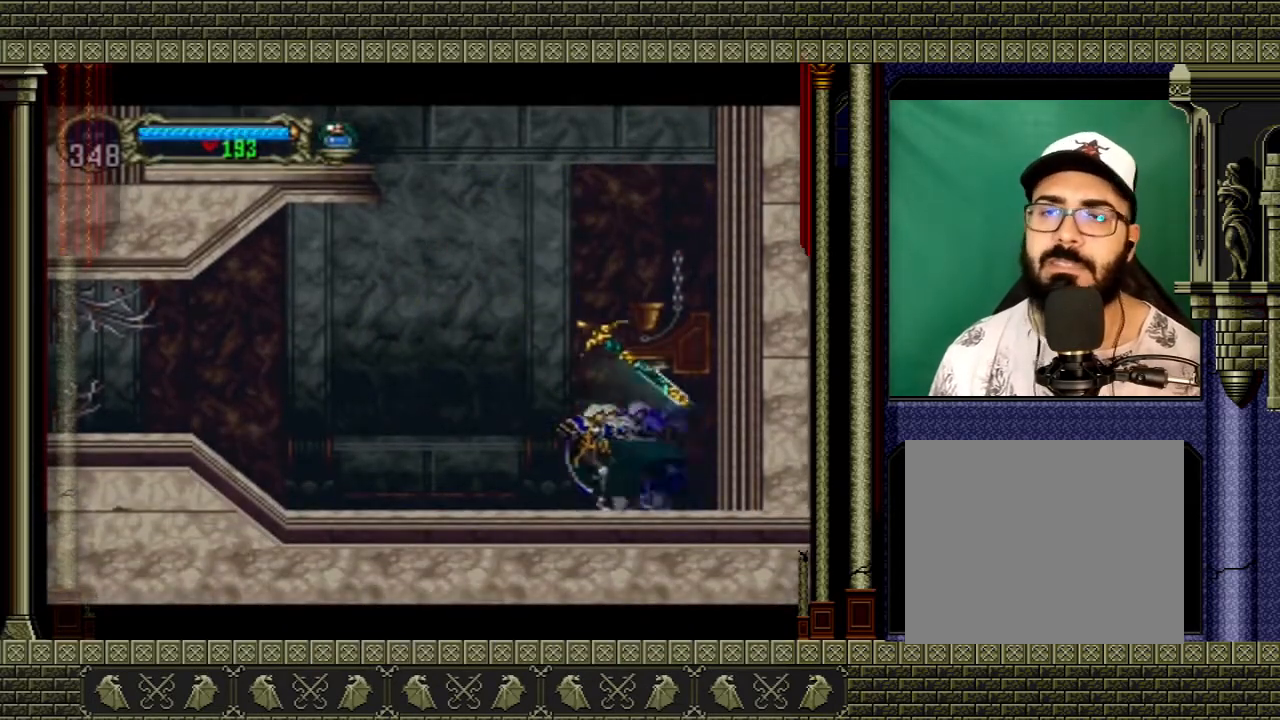
{"buttons": [], "left_stick": "up-left", "right_stick": "center", "events": []}
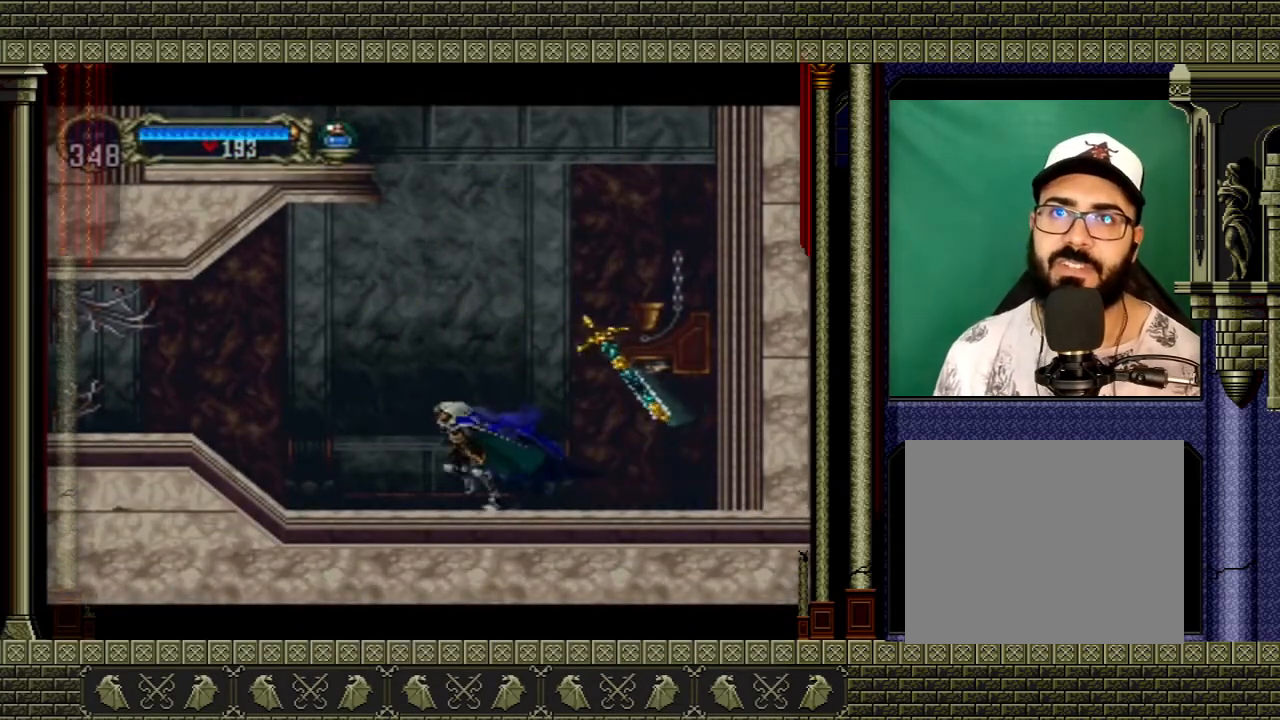
{"buttons": [], "left_stick": "up", "right_stick": "center", "events": [[434, "left_stick", "up"]]}
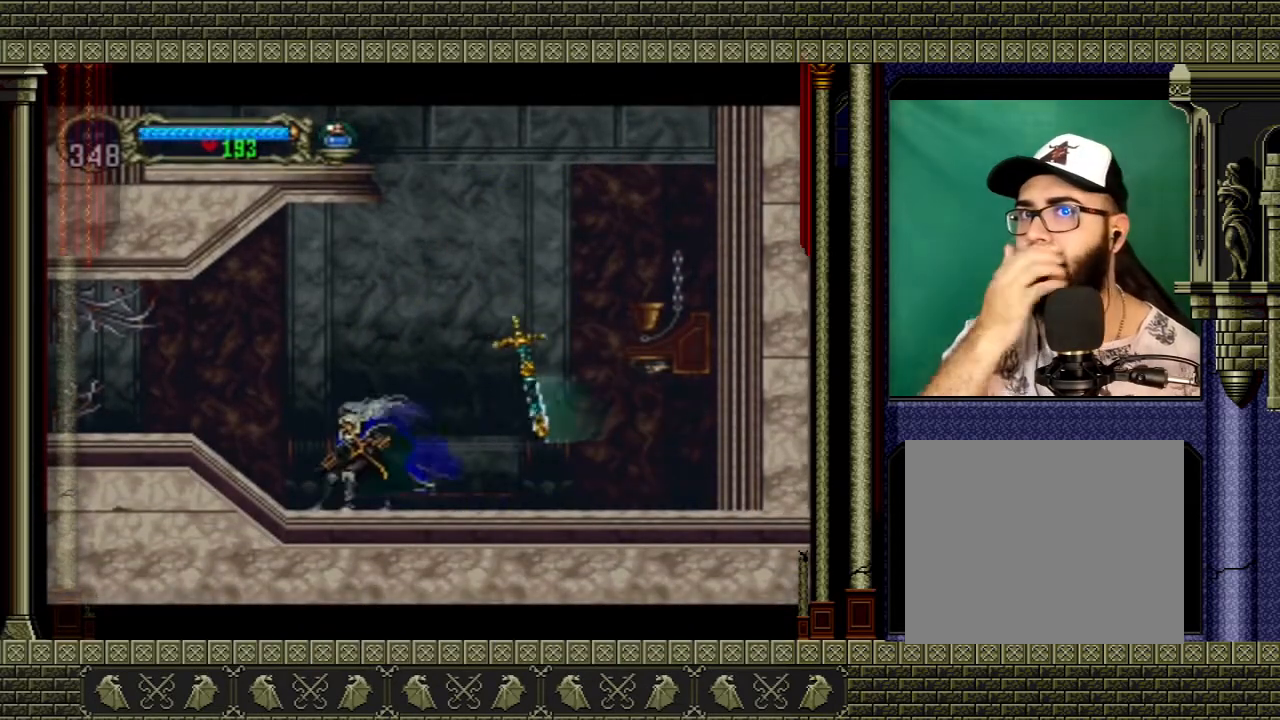
{"buttons": [], "left_stick": "center", "right_stick": "center", "events": [[33, "left_stick", "center"]]}
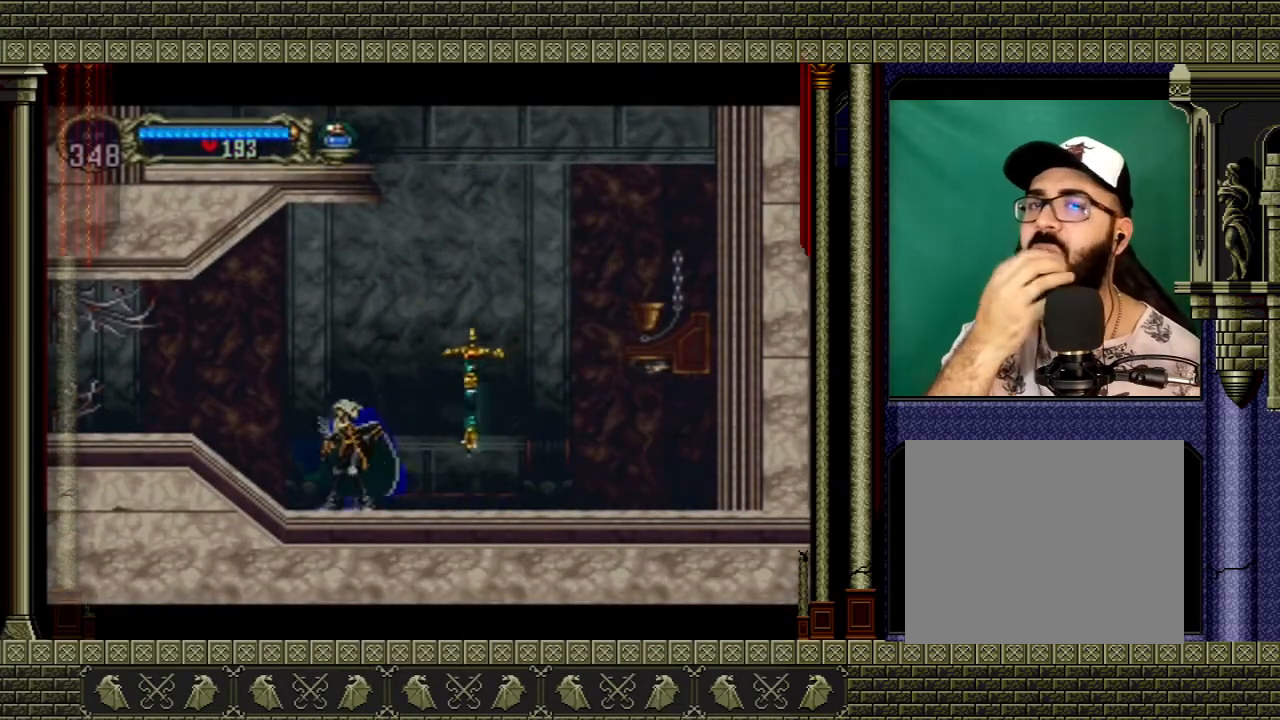
{"buttons": [], "left_stick": "center", "right_stick": "center", "events": []}
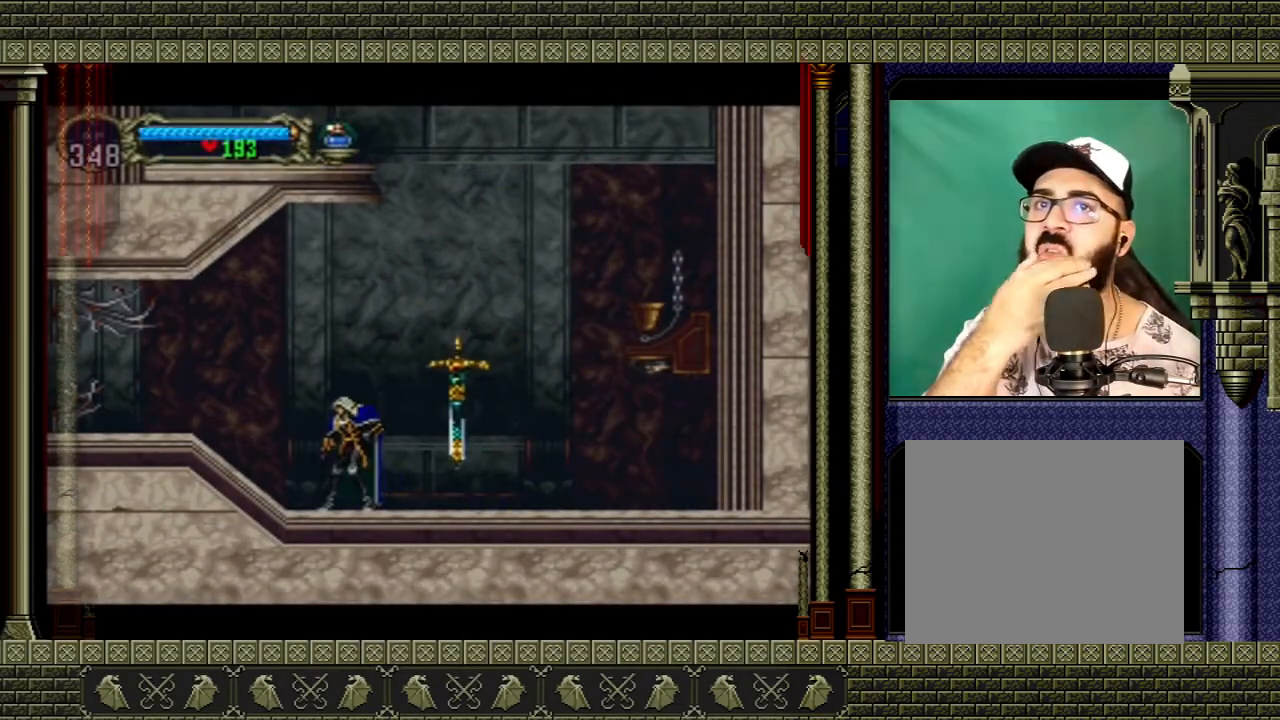
{"buttons": [], "left_stick": "center", "right_stick": "center", "events": []}